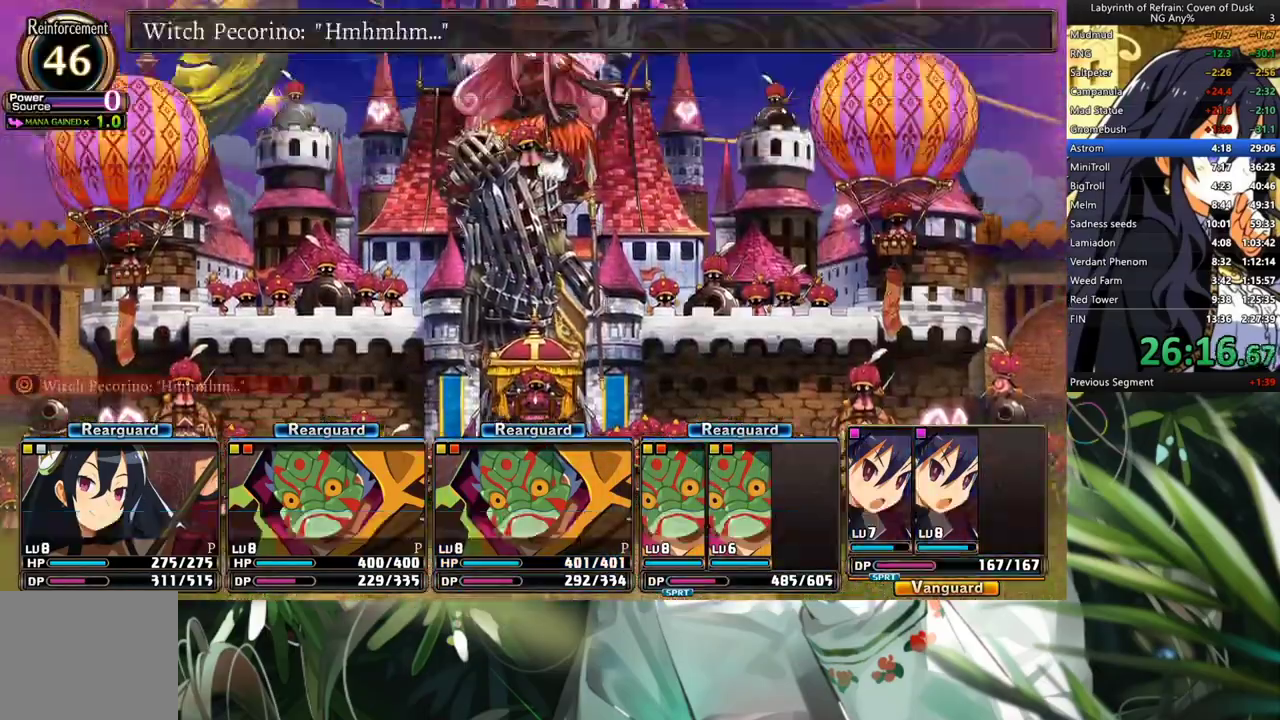
Gameplay with a controller (Xbox layout); each line is a JSON object with the inputs held at the frame after it. "events" lists button and stick changes between this image and that frame as [ms after this image, input, new state], when the widget could be followed in between. Not read: L3.
{"buttons": ["R1"], "left_stick": "center", "right_stick": "center", "events": [[67, "A", "up"], [467, "R1", "down"]]}
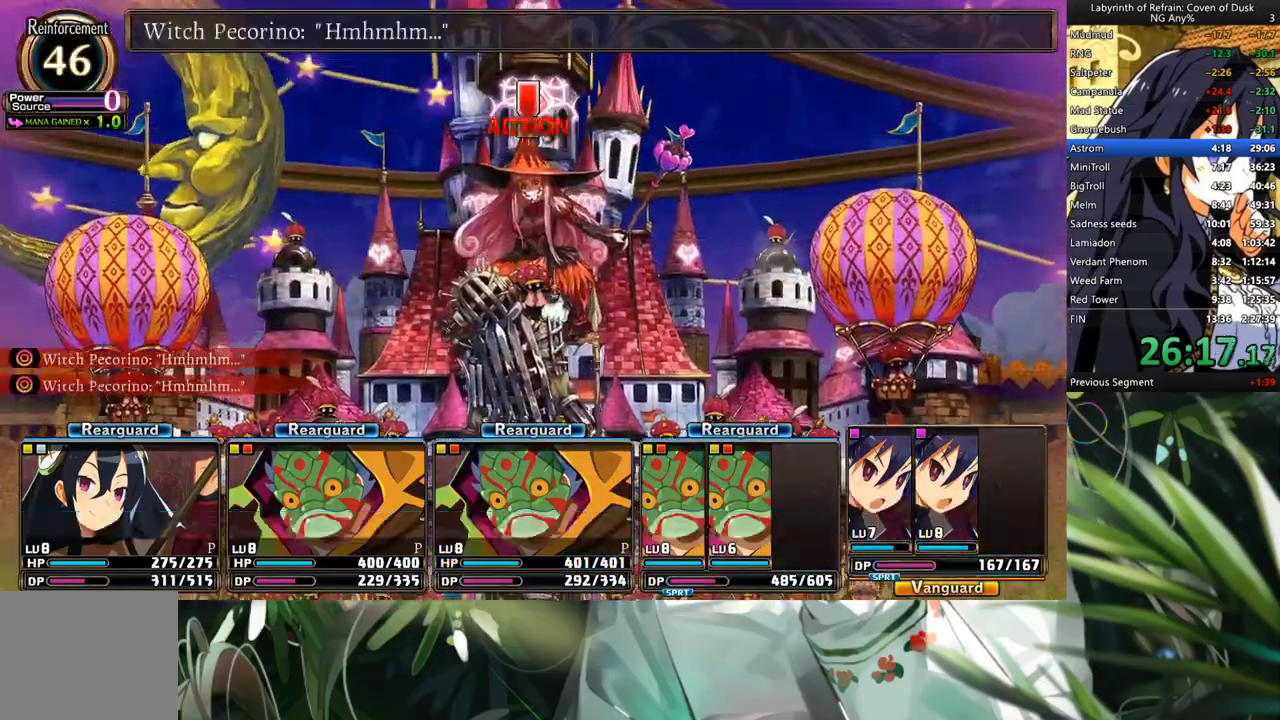
{"buttons": ["R1"], "left_stick": "center", "right_stick": "center", "events": []}
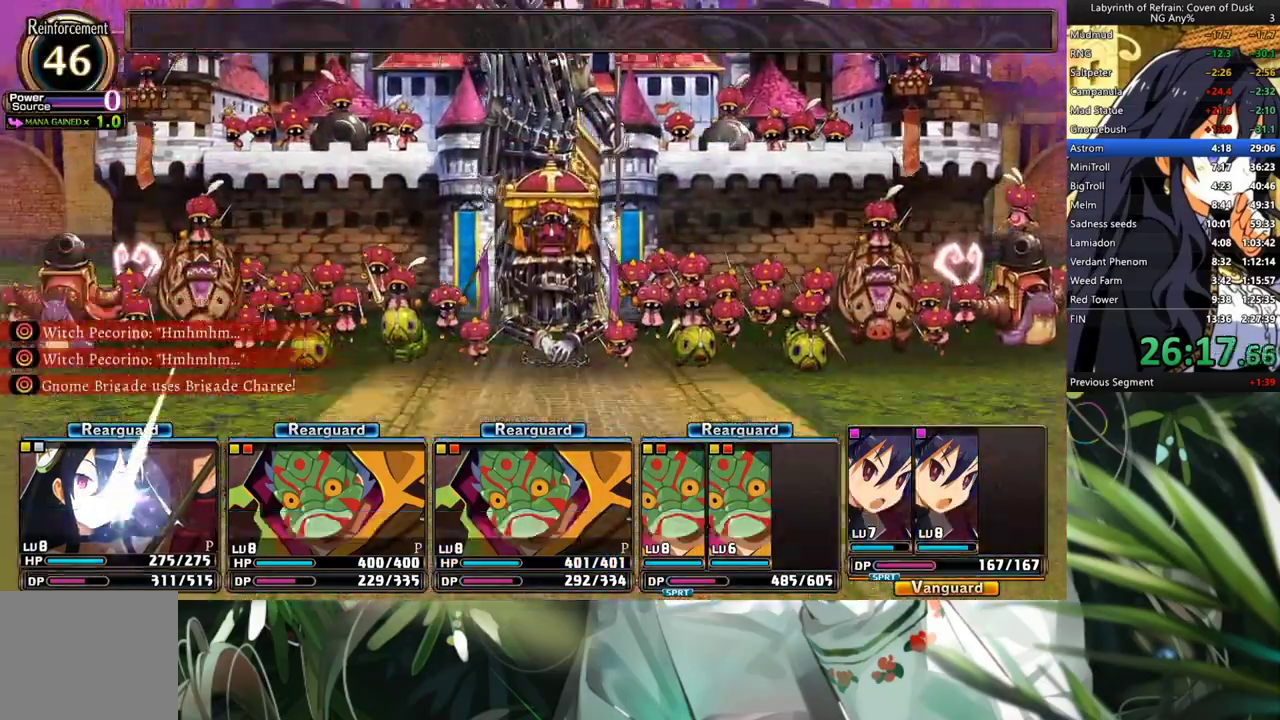
{"buttons": ["R1"], "left_stick": "center", "right_stick": "center", "events": []}
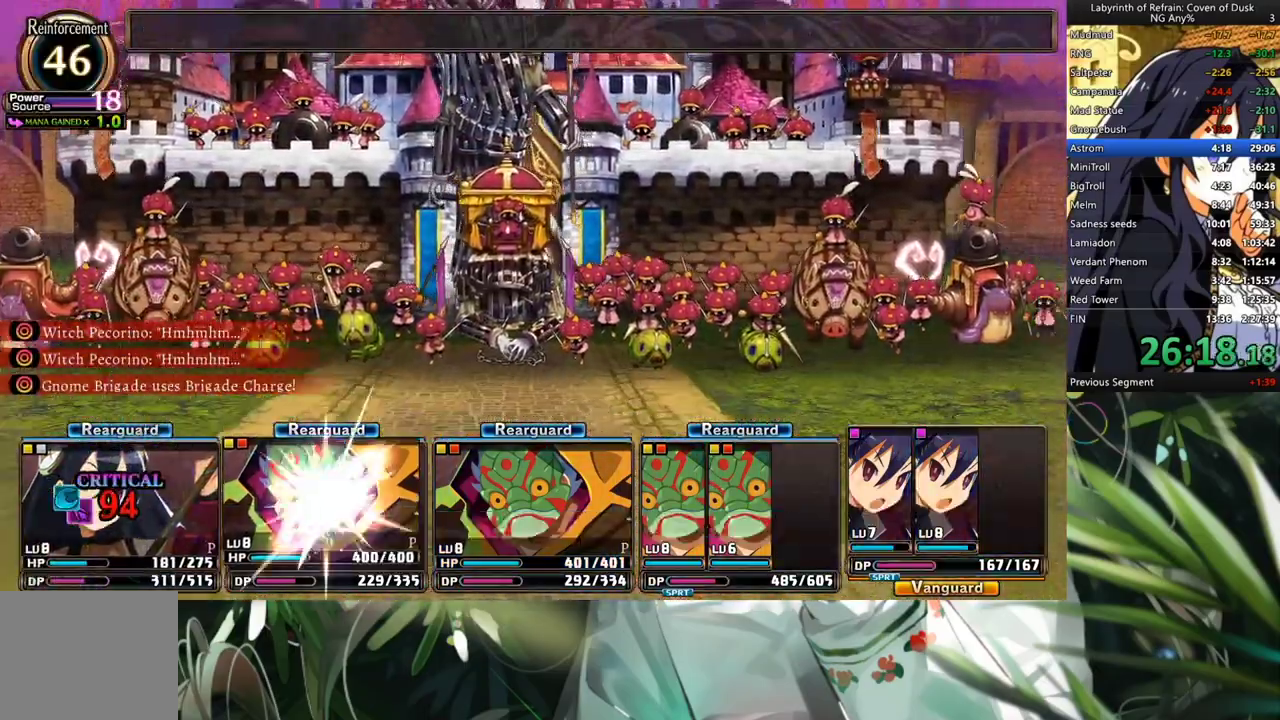
{"buttons": ["R1"], "left_stick": "center", "right_stick": "center", "events": []}
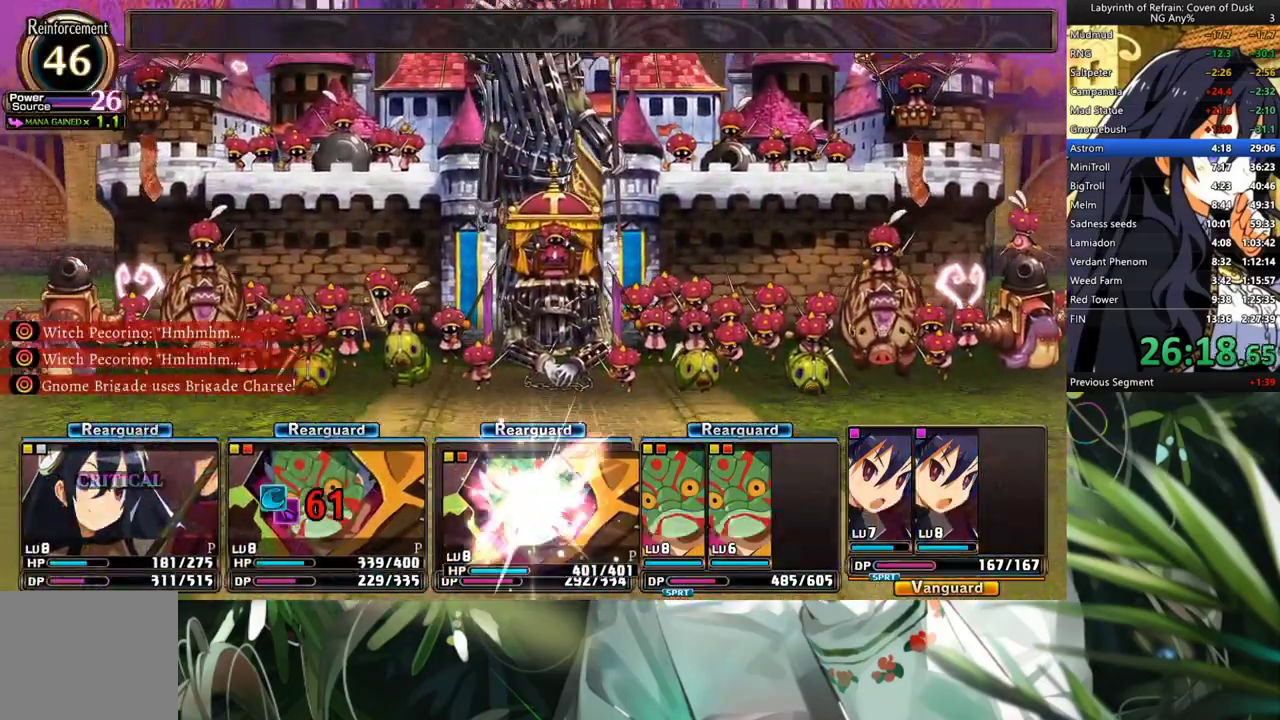
{"buttons": ["R1"], "left_stick": "center", "right_stick": "center", "events": []}
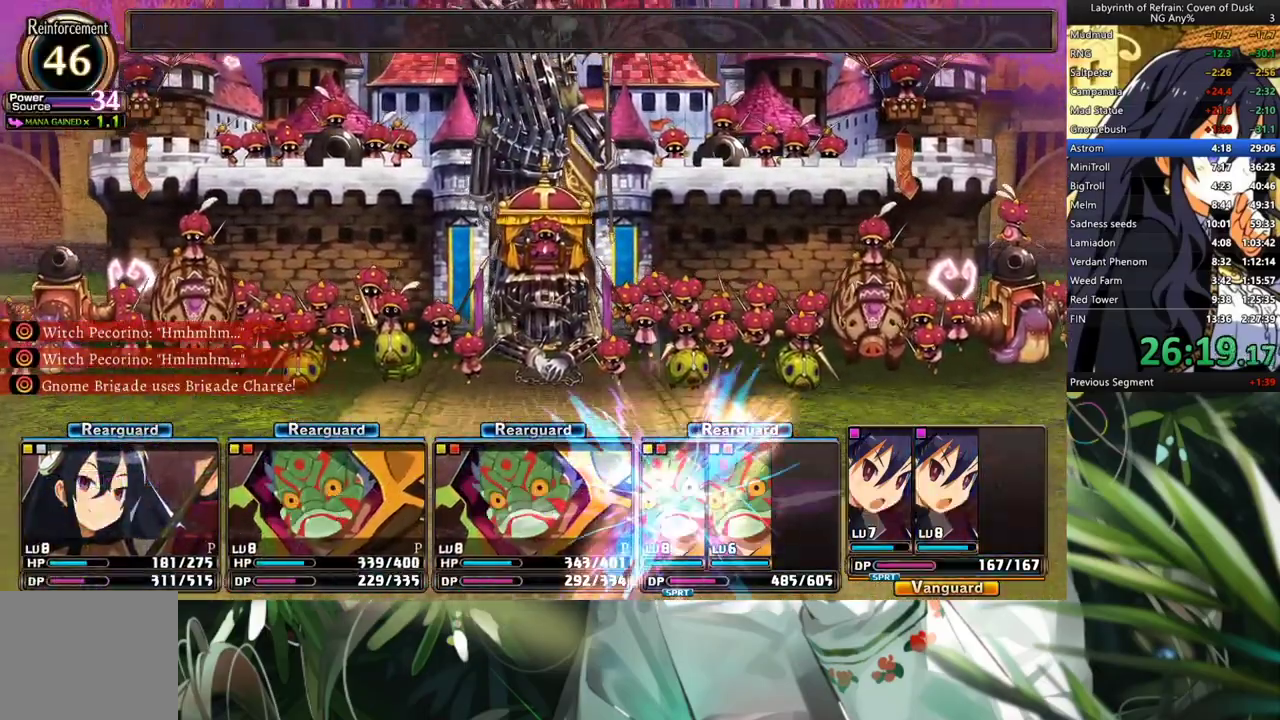
{"buttons": [], "left_stick": "center", "right_stick": "center", "events": [[100, "R1", "up"]]}
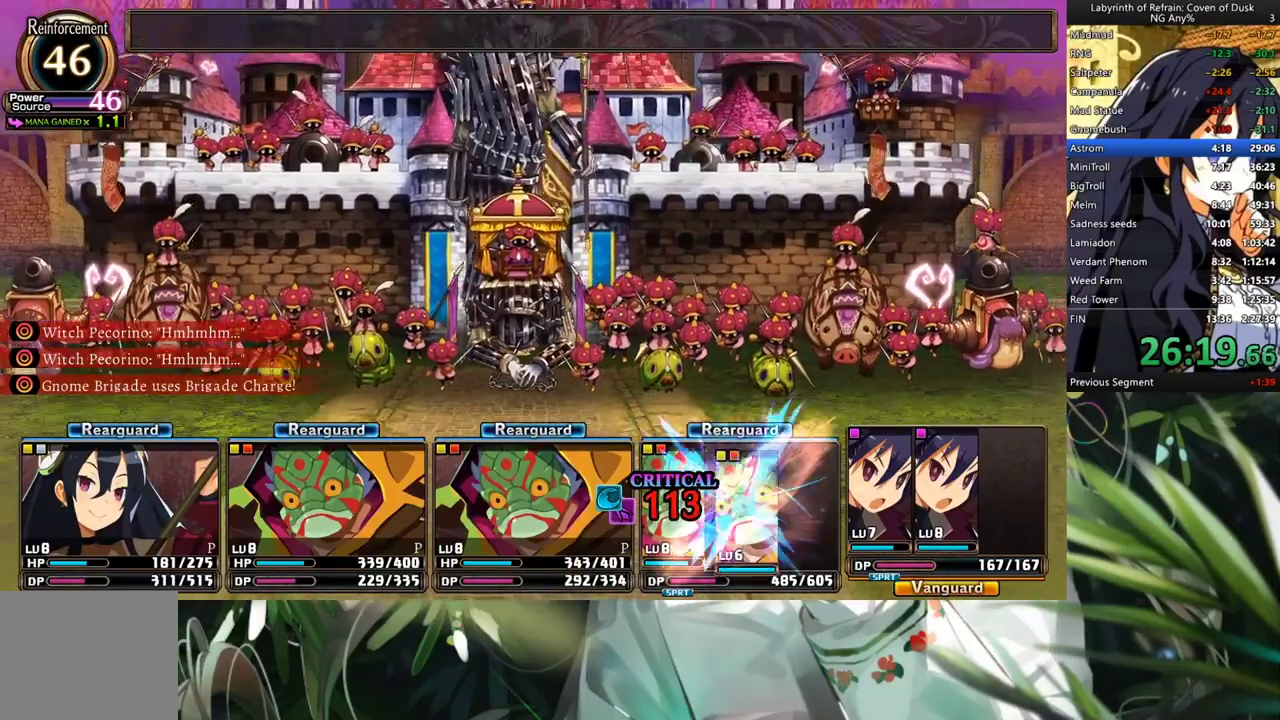
{"buttons": [], "left_stick": "center", "right_stick": "center", "events": []}
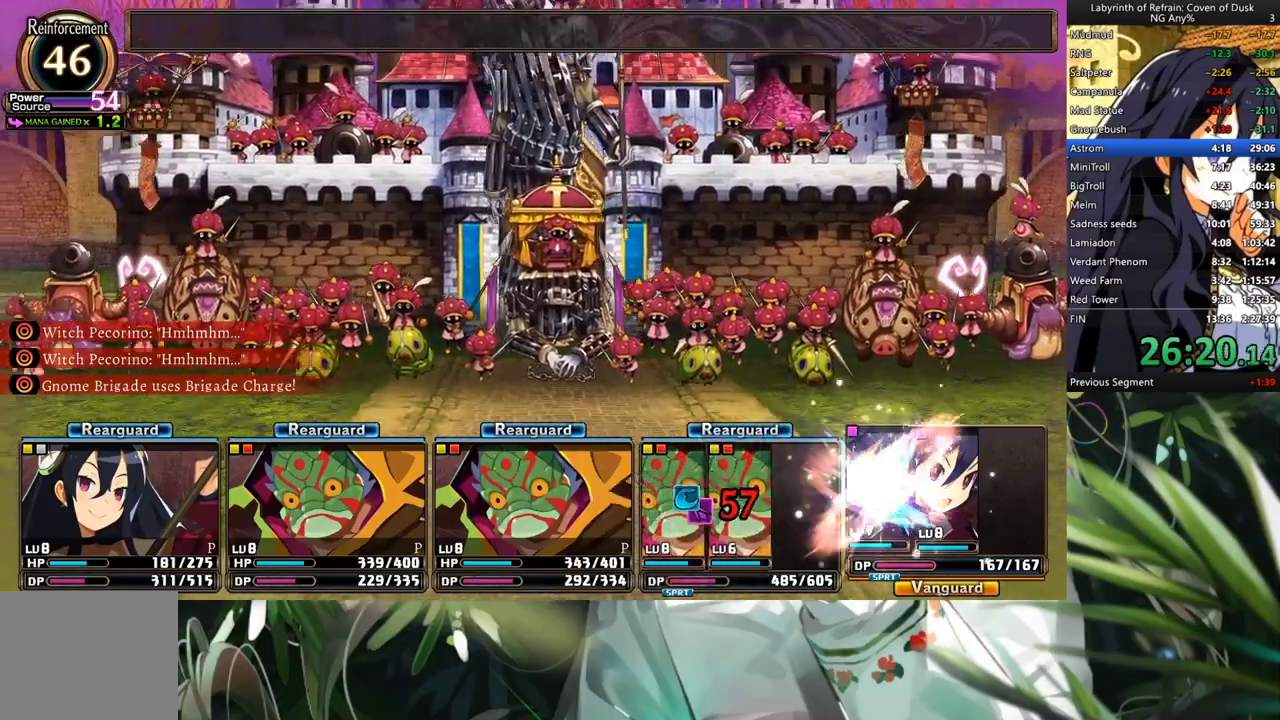
{"buttons": [], "left_stick": "center", "right_stick": "center", "events": []}
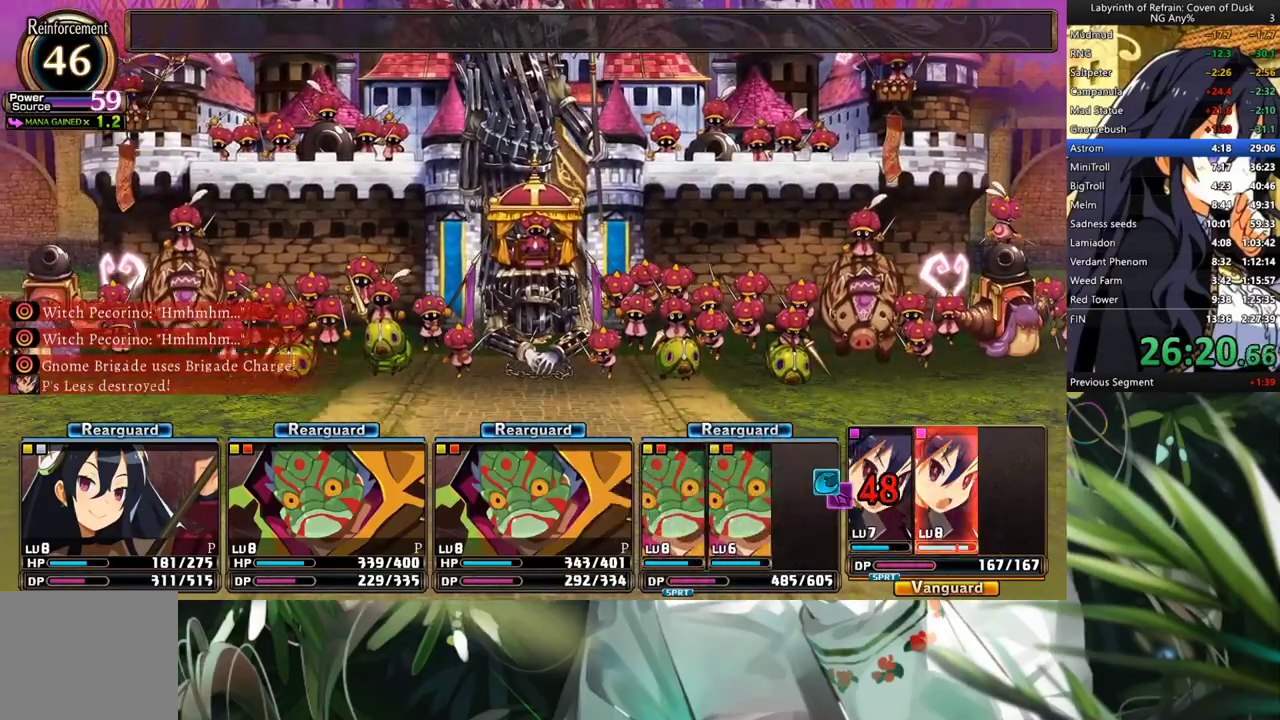
{"buttons": ["R1"], "left_stick": "center", "right_stick": "center", "events": [[333, "R1", "down"]]}
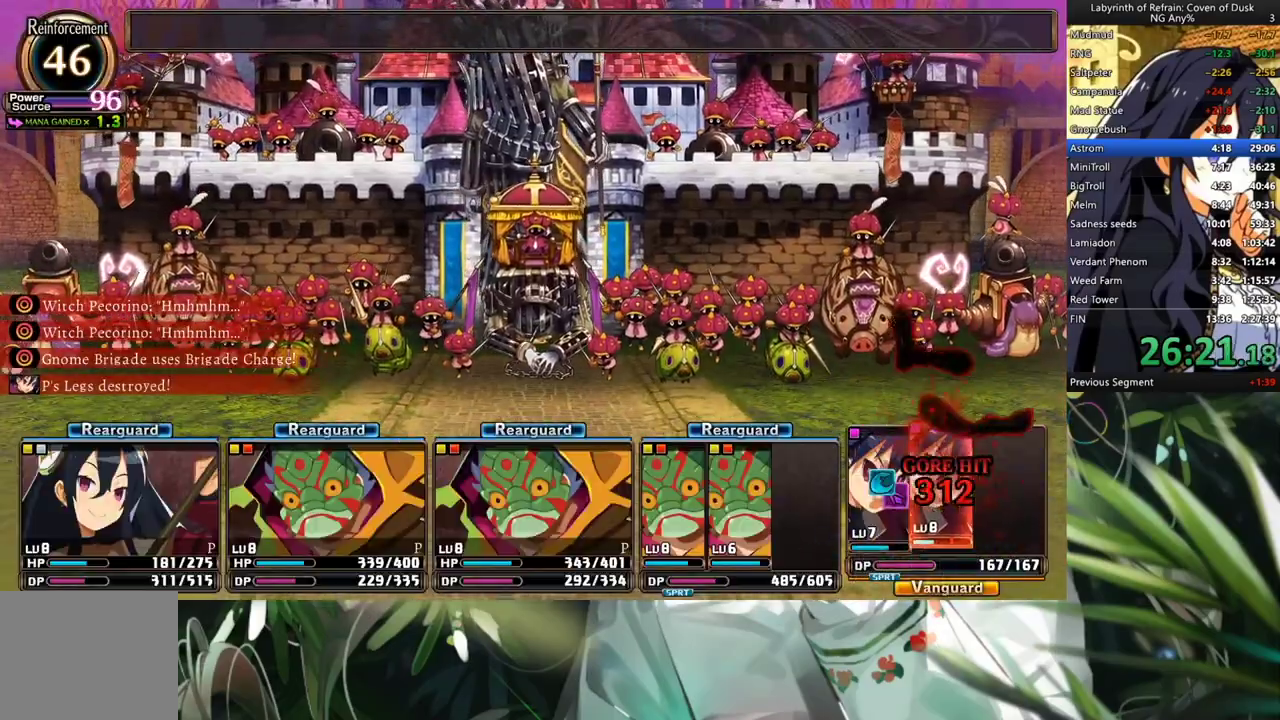
{"buttons": ["R1"], "left_stick": "center", "right_stick": "center", "events": []}
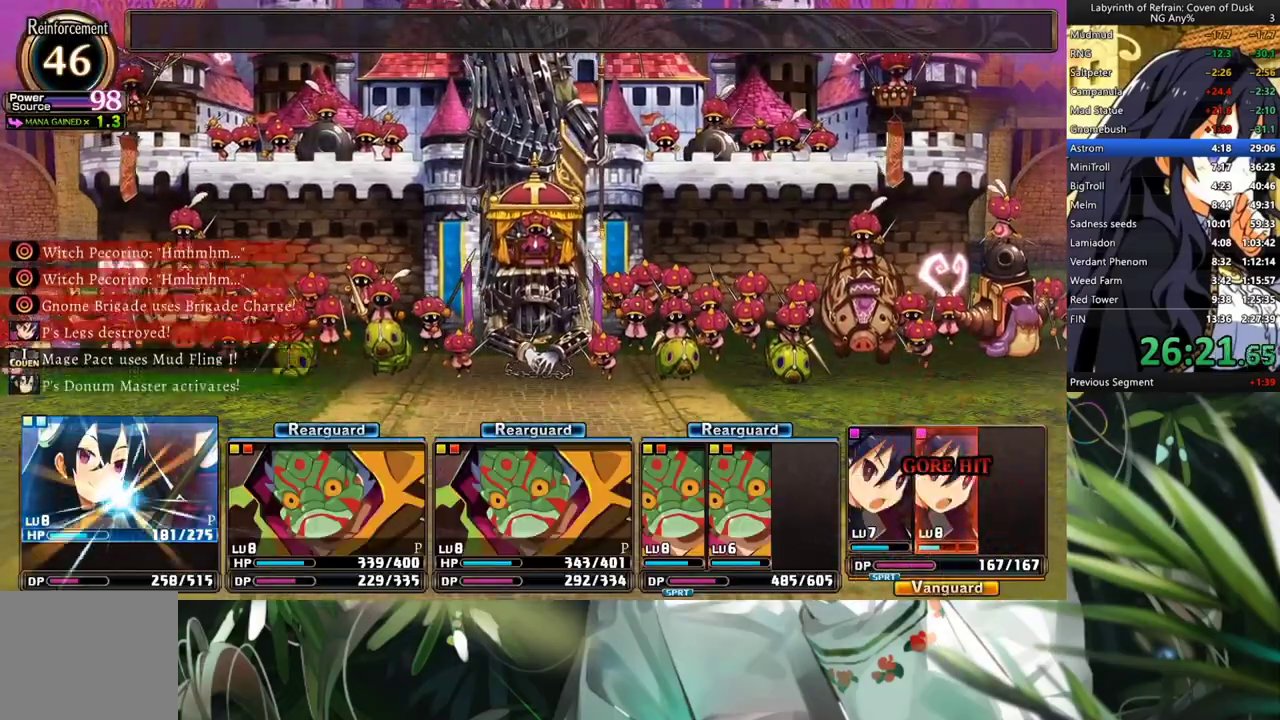
{"buttons": ["R1"], "left_stick": "center", "right_stick": "center", "events": []}
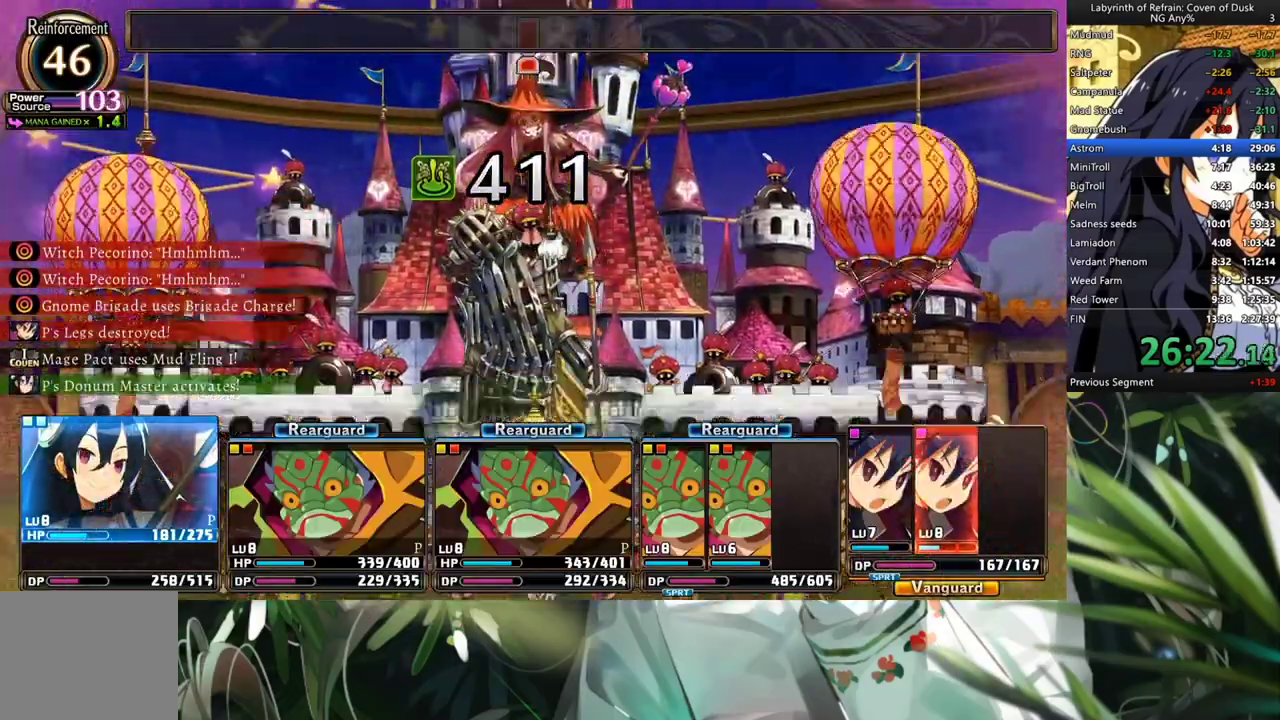
{"buttons": ["R1"], "left_stick": "center", "right_stick": "center", "events": []}
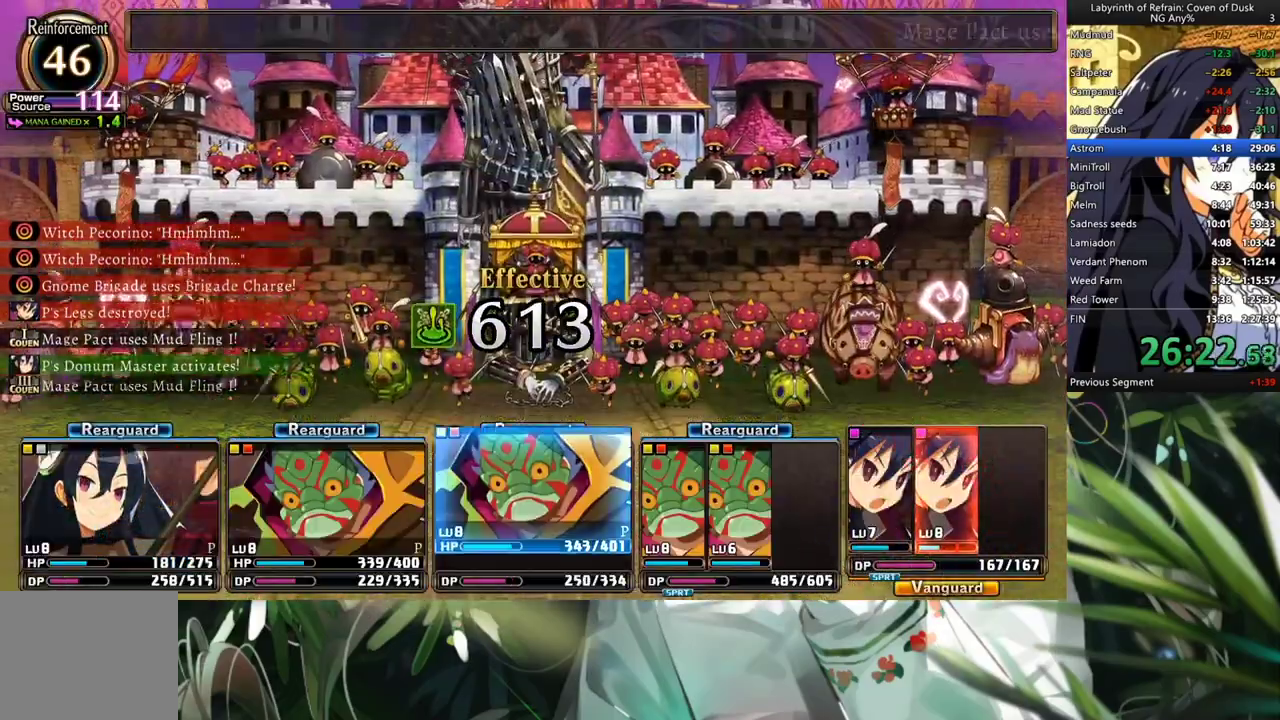
{"buttons": ["R1"], "left_stick": "center", "right_stick": "center", "events": []}
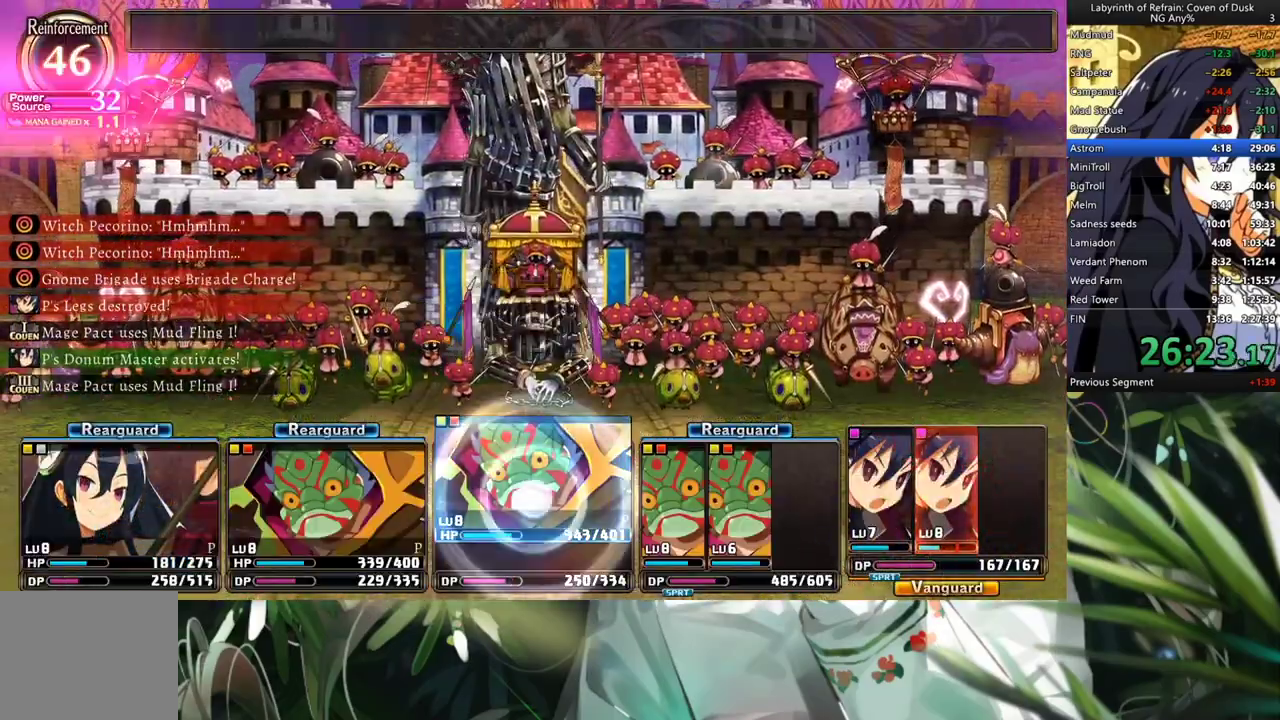
{"buttons": ["R1"], "left_stick": "center", "right_stick": "center", "events": []}
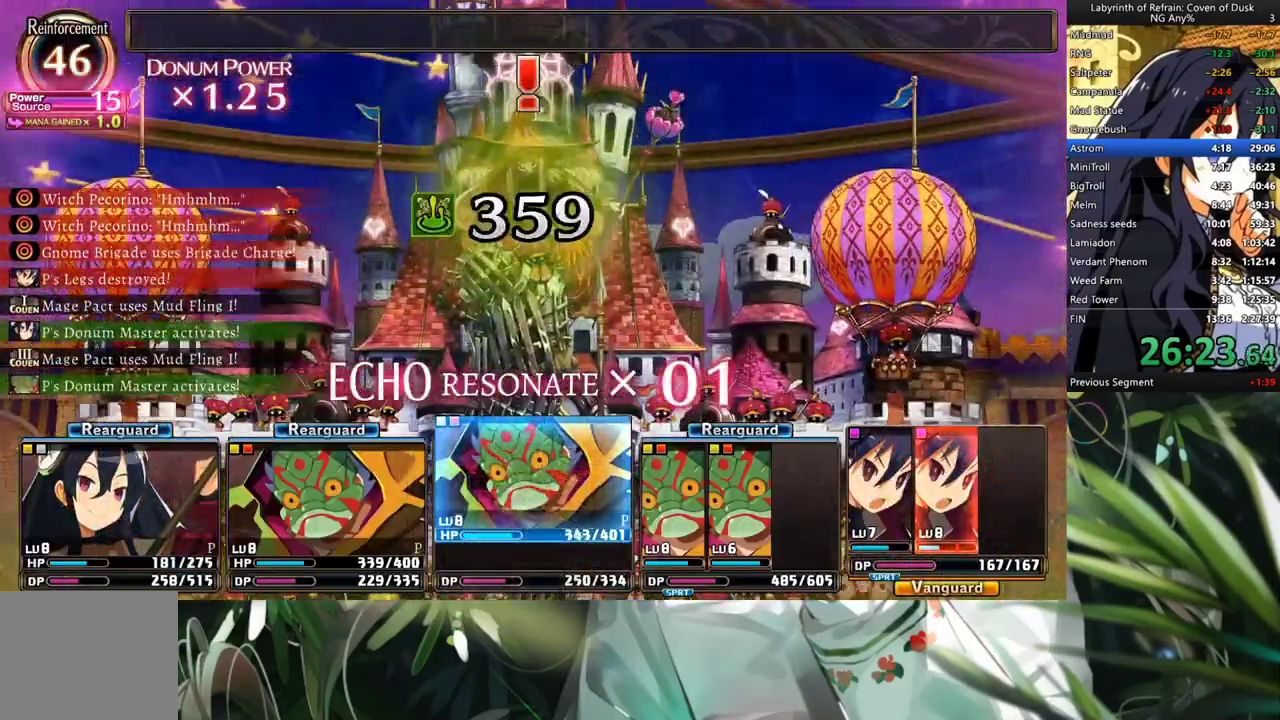
{"buttons": ["R1"], "left_stick": "center", "right_stick": "center", "events": []}
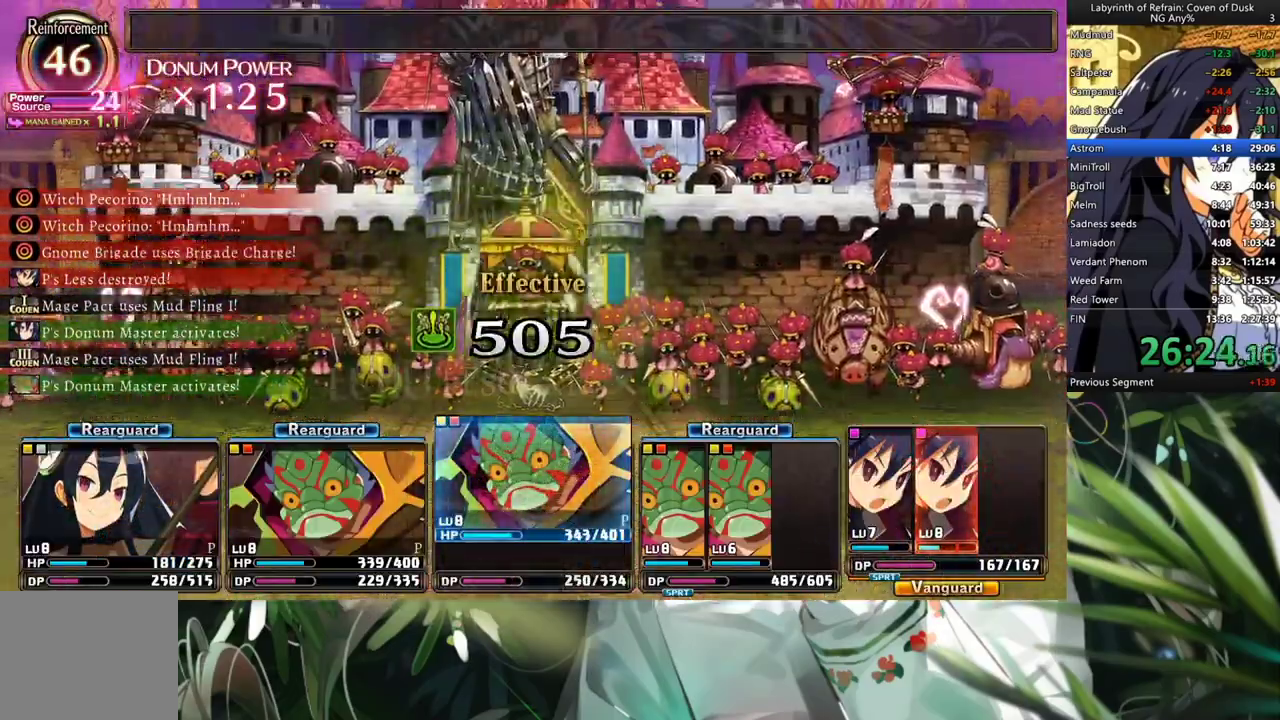
{"buttons": ["R1"], "left_stick": "center", "right_stick": "center", "events": []}
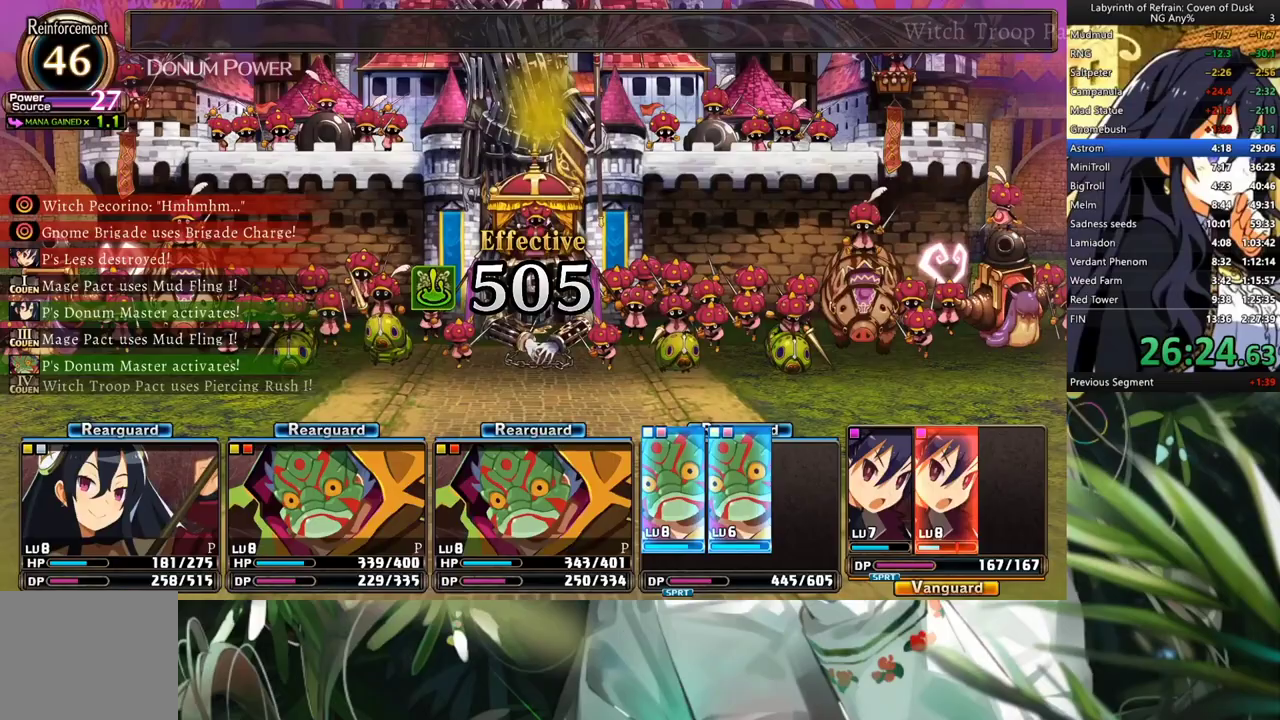
{"buttons": ["R1"], "left_stick": "center", "right_stick": "center", "events": []}
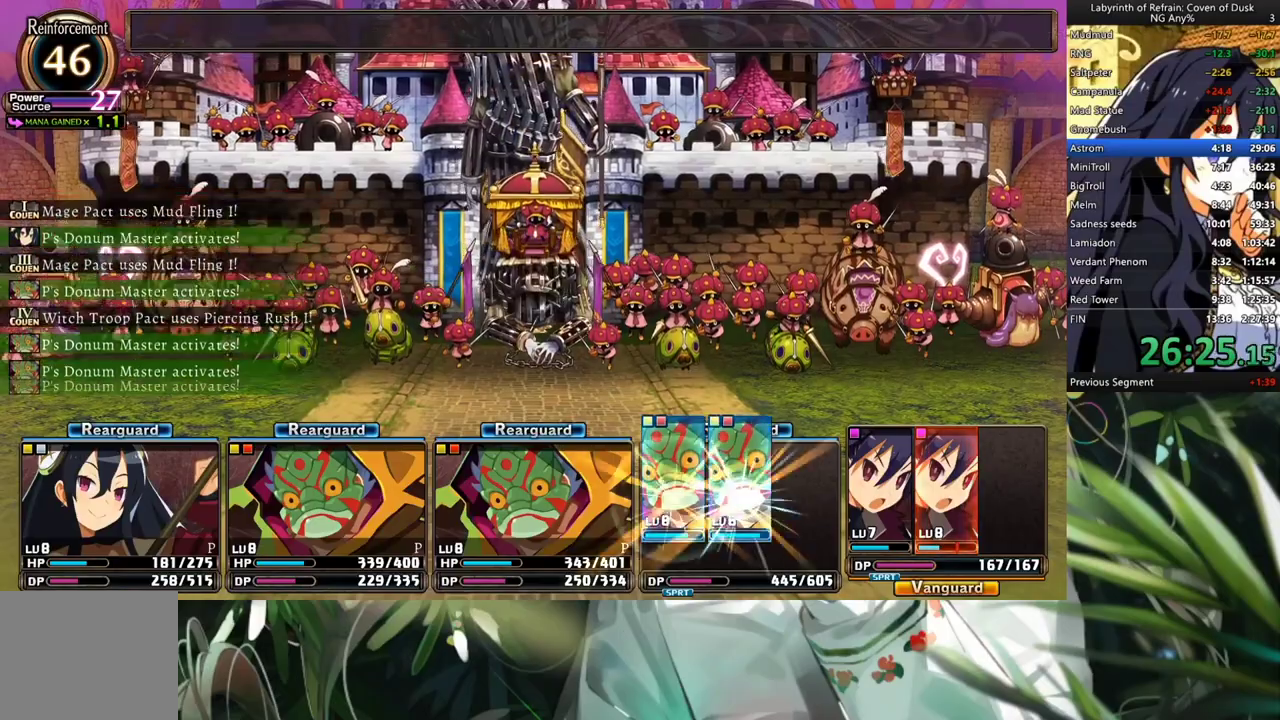
{"buttons": ["R1"], "left_stick": "center", "right_stick": "center", "events": []}
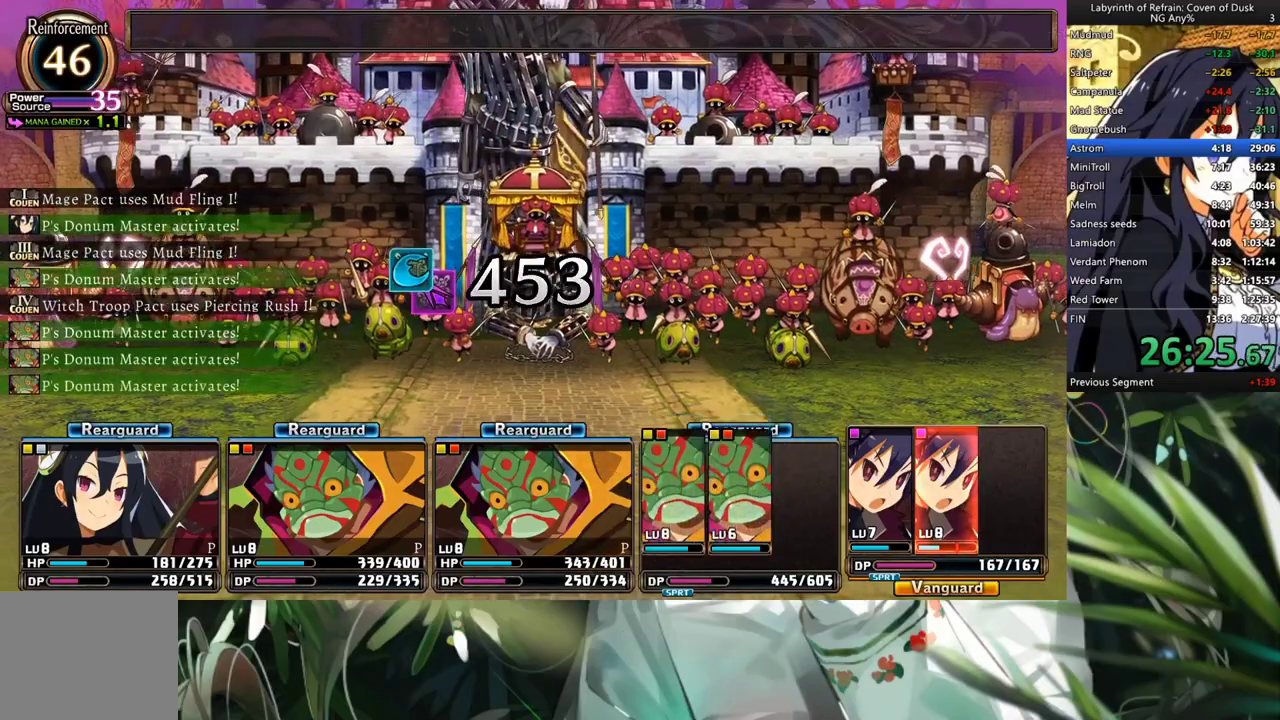
{"buttons": ["R1"], "left_stick": "center", "right_stick": "center", "events": []}
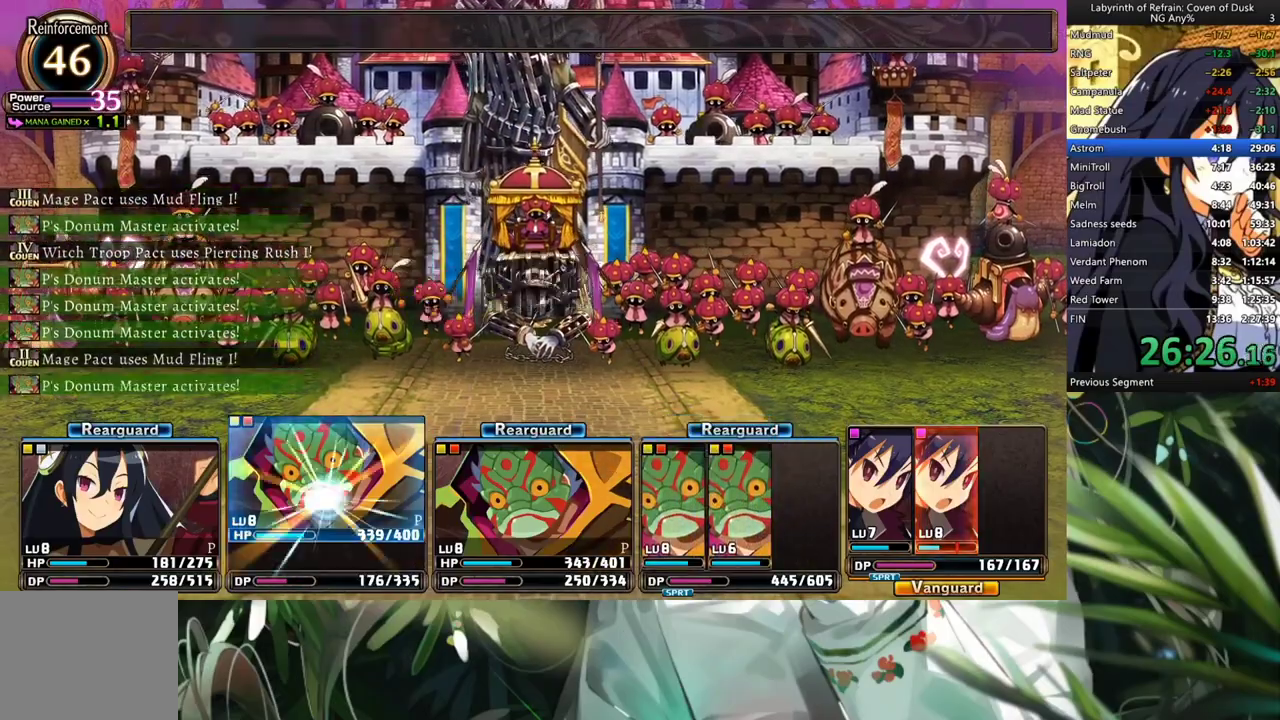
{"buttons": ["R1"], "left_stick": "center", "right_stick": "center", "events": []}
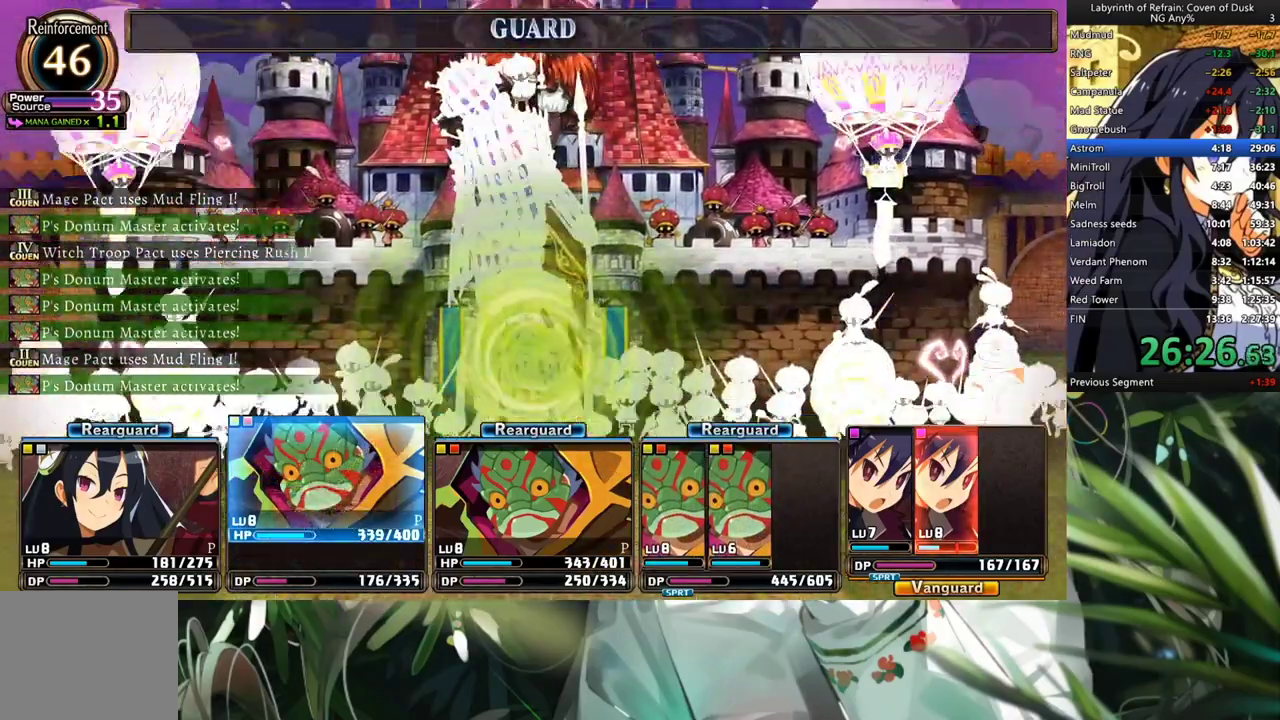
{"buttons": ["R1"], "left_stick": "center", "right_stick": "center", "events": []}
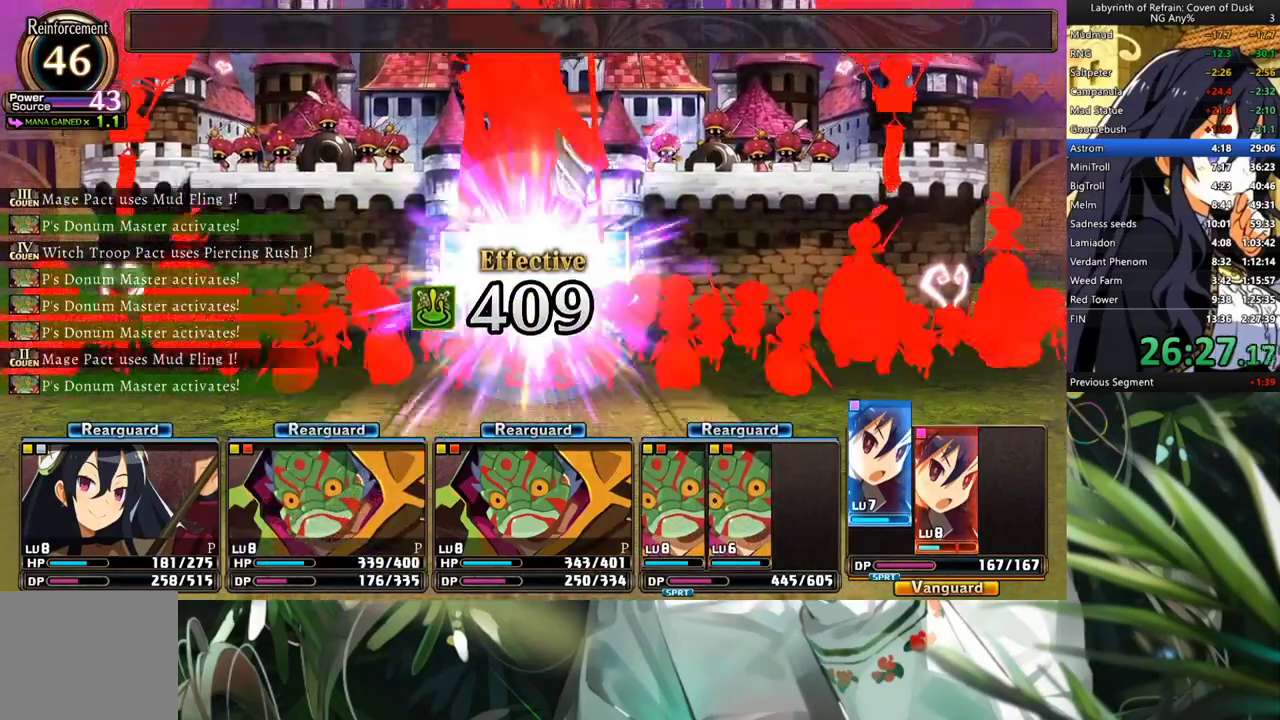
{"buttons": ["R1"], "left_stick": "center", "right_stick": "center", "events": []}
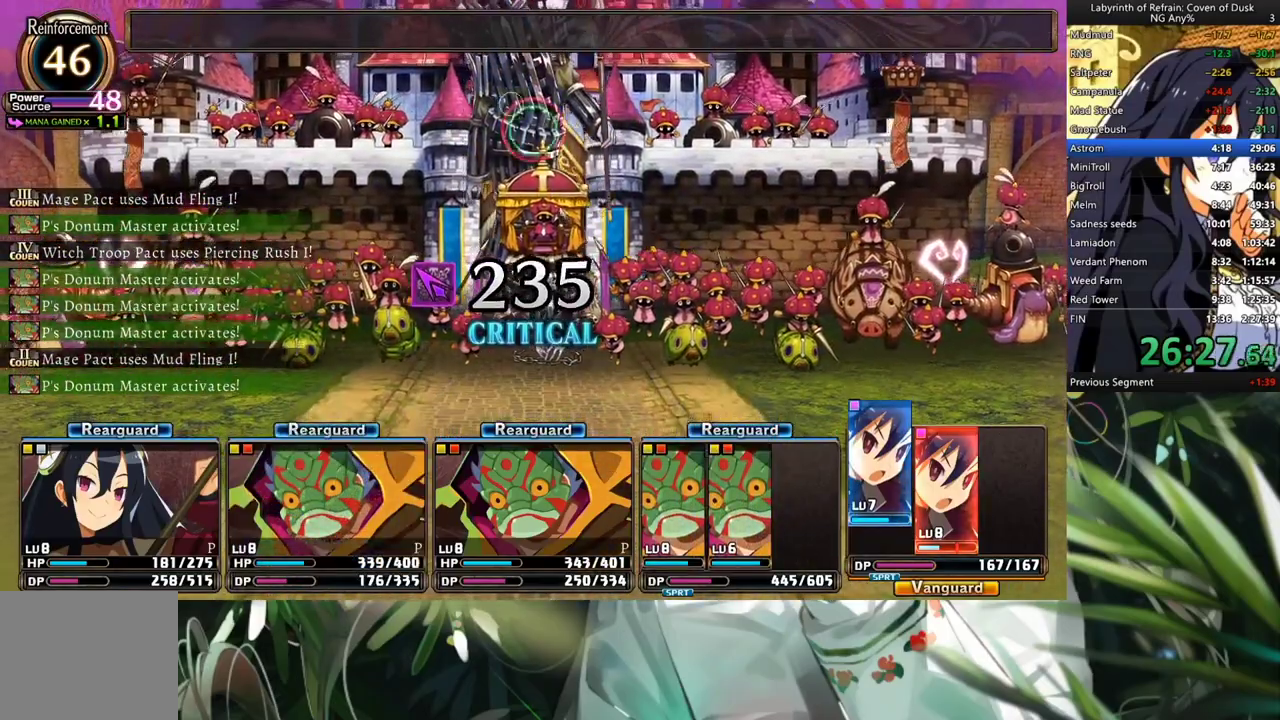
{"buttons": ["R1"], "left_stick": "center", "right_stick": "center", "events": []}
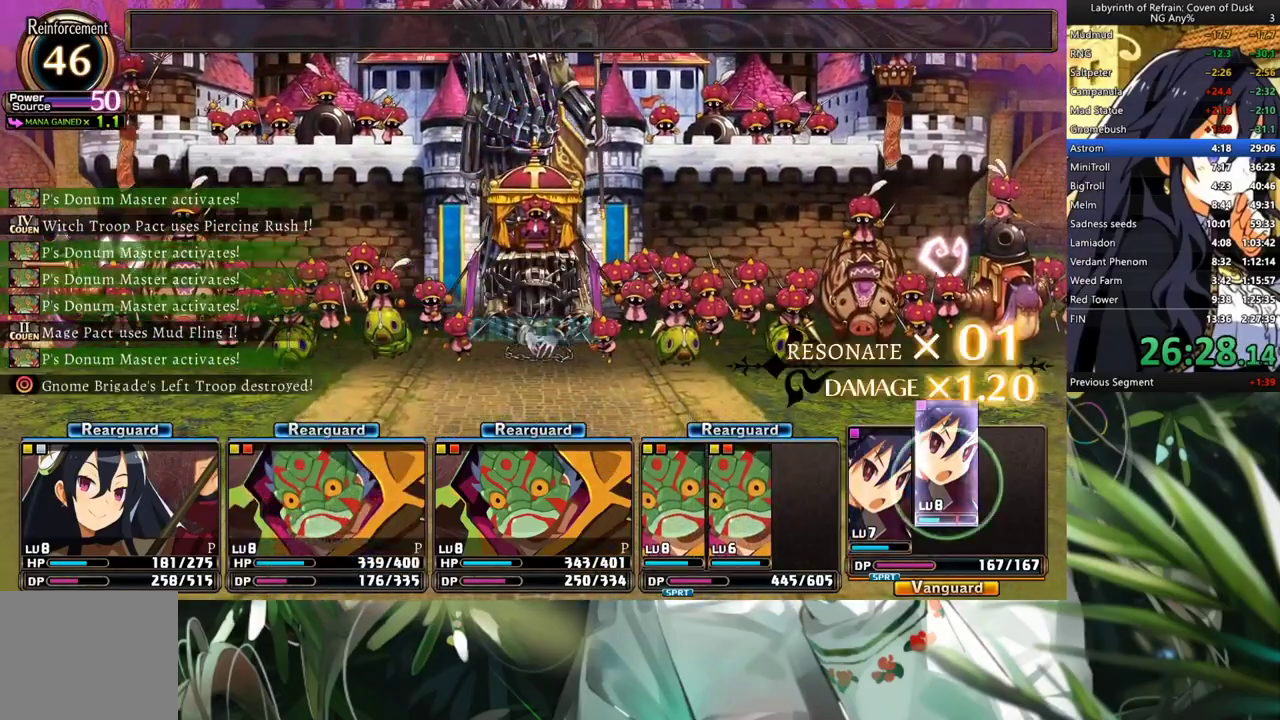
{"buttons": ["R1"], "left_stick": "center", "right_stick": "center", "events": []}
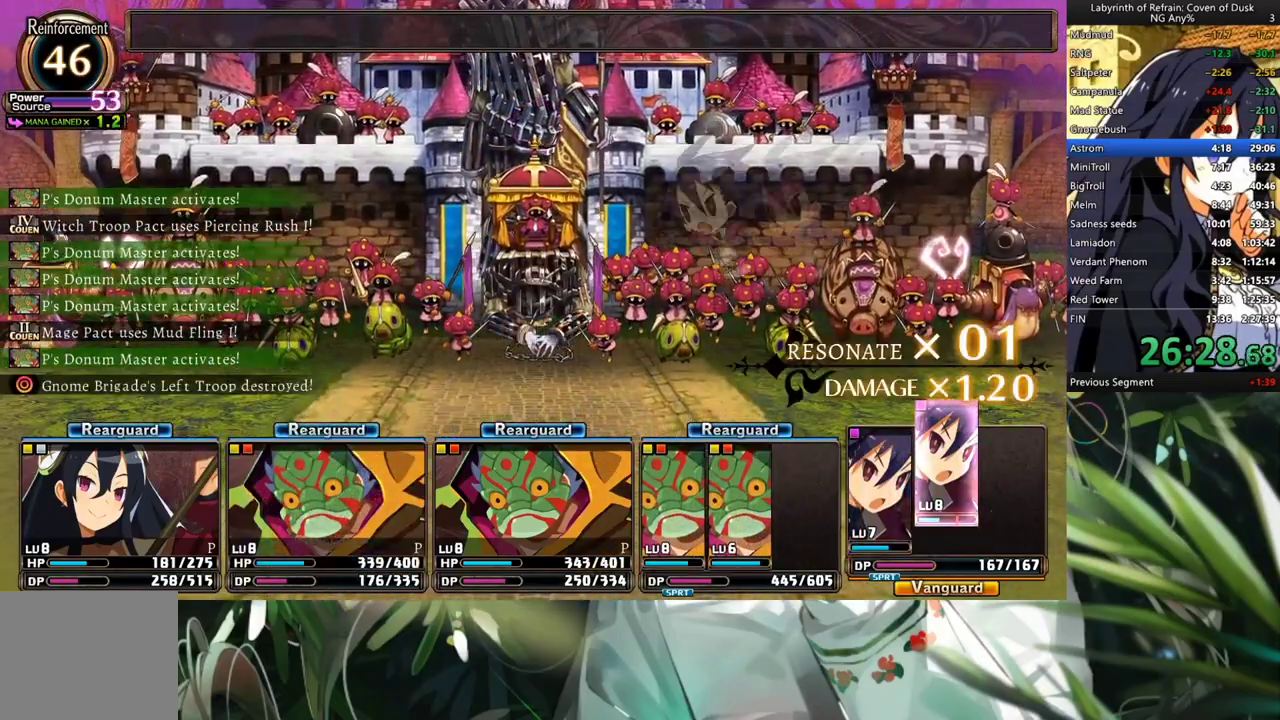
{"buttons": ["R1"], "left_stick": "center", "right_stick": "center", "events": []}
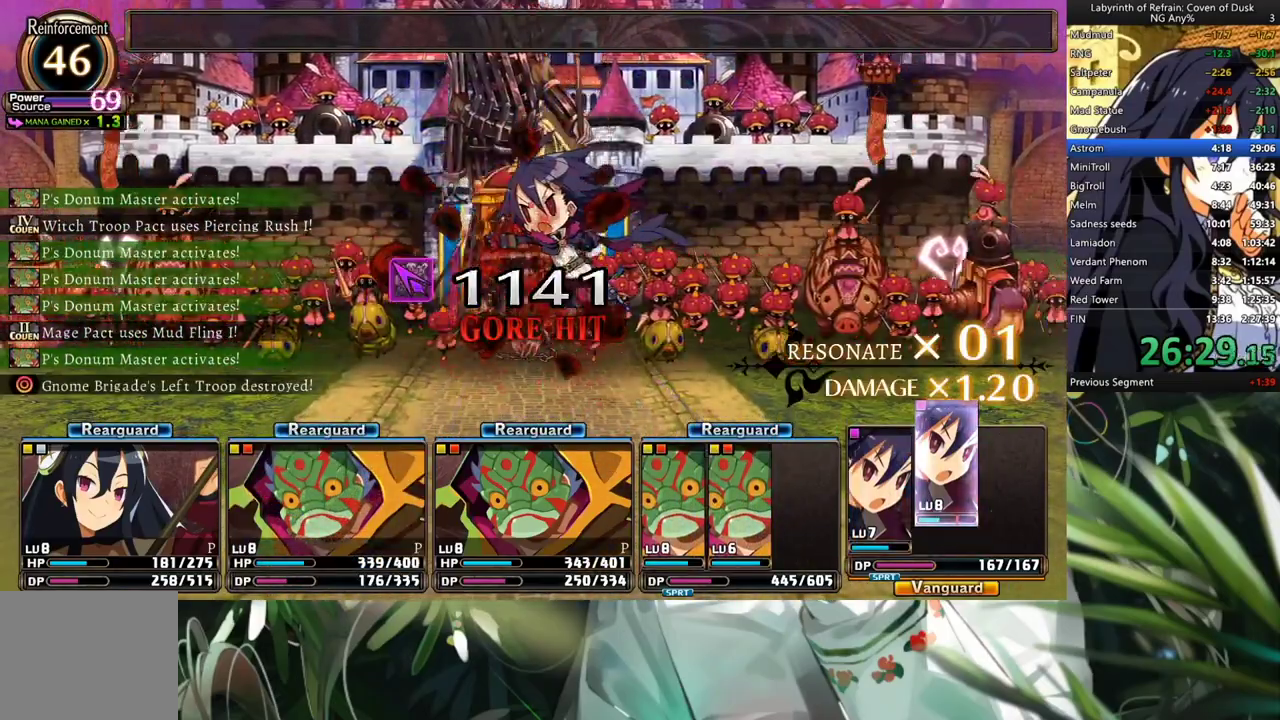
{"buttons": ["R1"], "left_stick": "center", "right_stick": "center", "events": []}
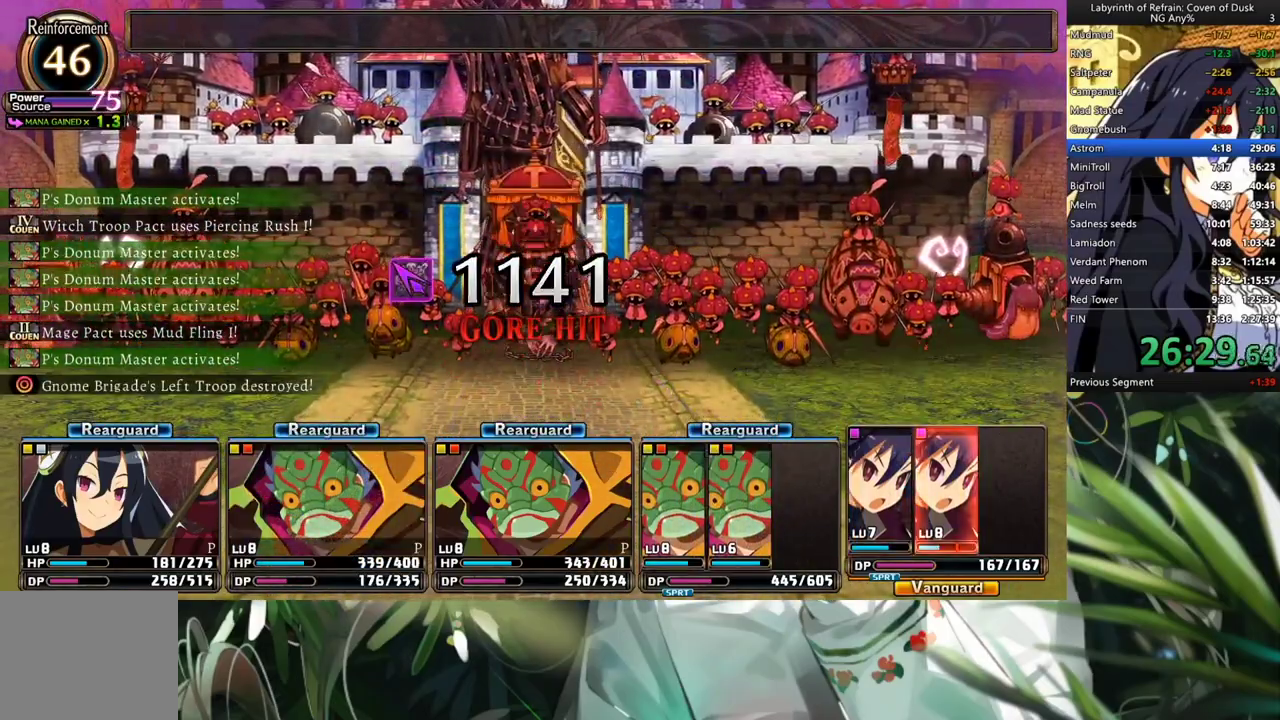
{"buttons": ["R1"], "left_stick": "center", "right_stick": "center", "events": []}
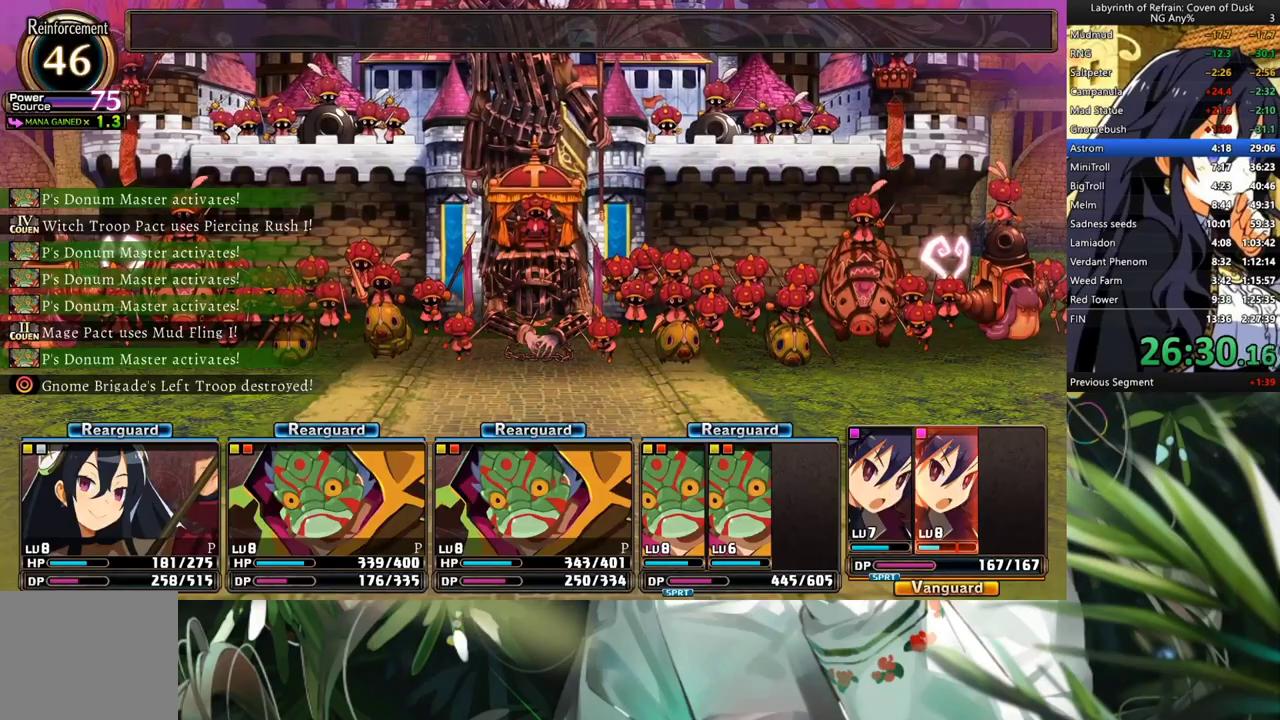
{"buttons": ["DPAD_DOWN"], "left_stick": "center", "right_stick": "center", "events": [[100, "R1", "up"], [400, "DPAD_DOWN", "down"]]}
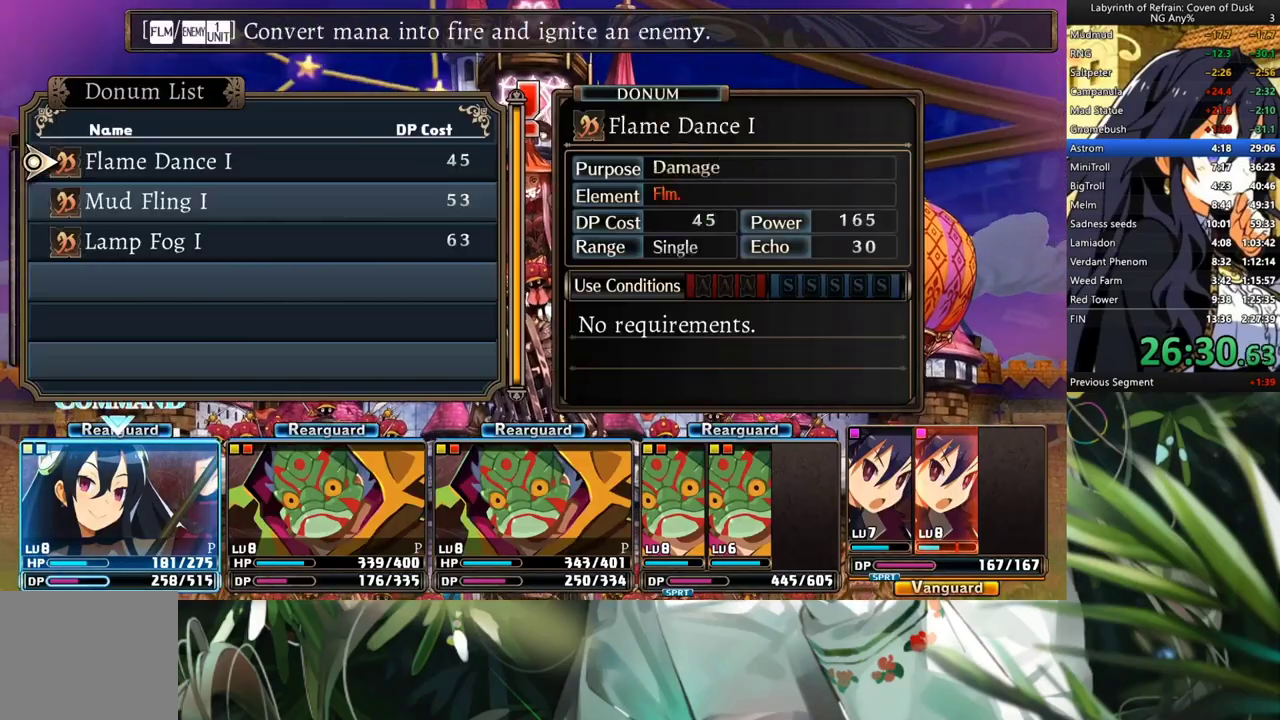
{"buttons": ["DPAD_DOWN"], "left_stick": "center", "right_stick": "center", "events": [[33, "A", "down"], [33, "DPAD_DOWN", "up"], [100, "DPAD_DOWN", "down"], [133, "A", "up"], [200, "A", "down"], [200, "DPAD_DOWN", "up"], [267, "A", "up"], [333, "A", "down"], [433, "A", "up"], [433, "DPAD_DOWN", "down"]]}
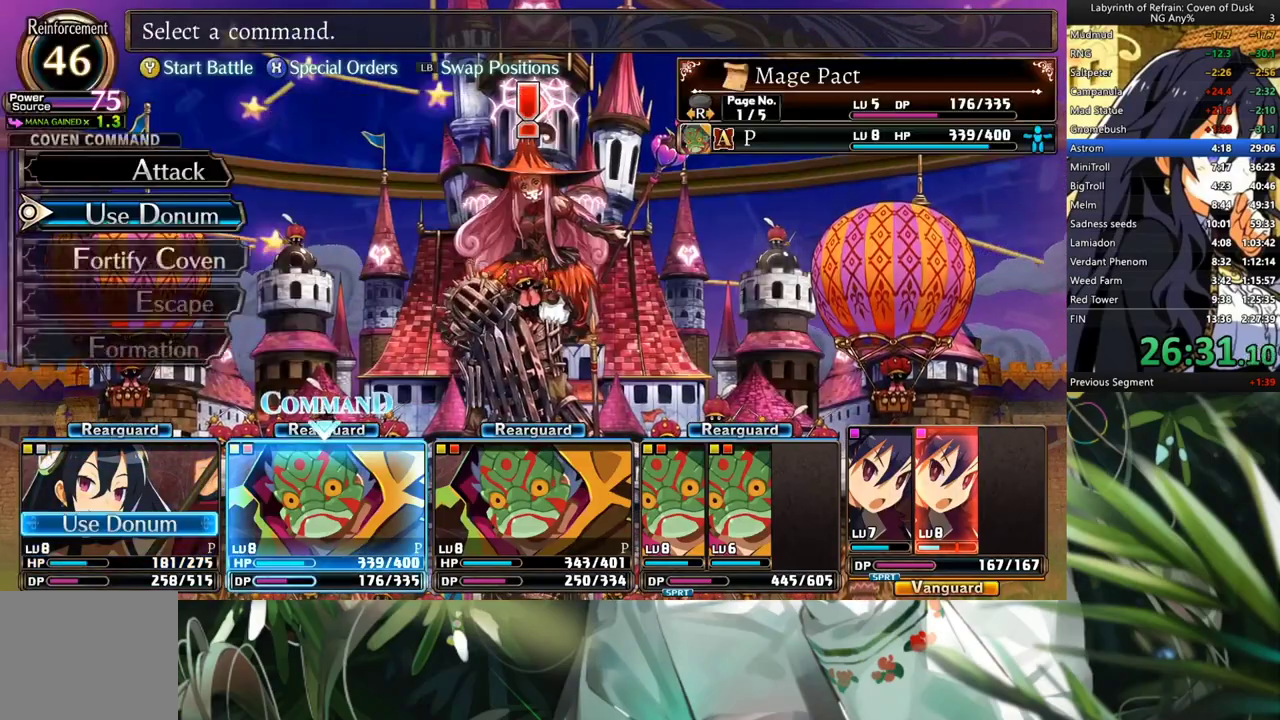
{"buttons": ["DPAD_DOWN"], "left_stick": "center", "right_stick": "center", "events": [[33, "A", "down"], [67, "A", "up"], [67, "DPAD_DOWN", "up"], [133, "DPAD_DOWN", "down"], [233, "A", "down"], [233, "DPAD_DOWN", "up"], [300, "A", "up"], [367, "A", "down"], [467, "A", "up"], [467, "DPAD_DOWN", "down"]]}